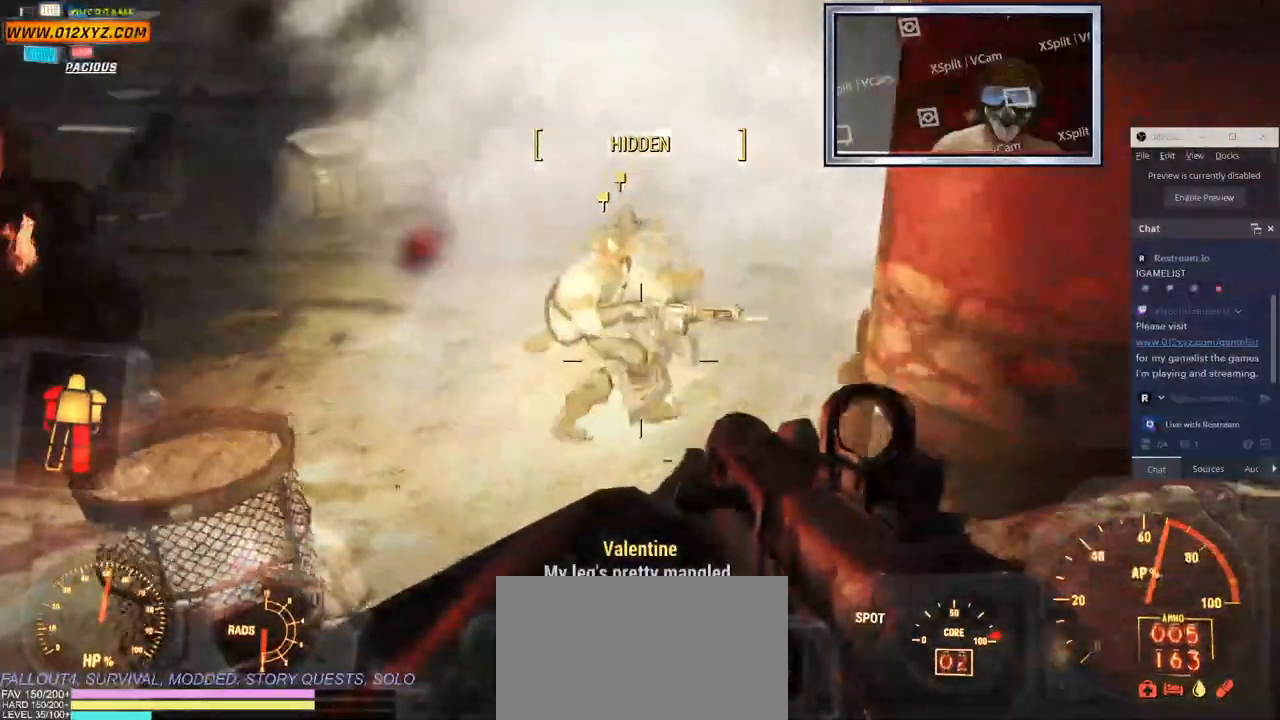
Gameplay with keyboard and mouse; each line is a JSON object with the keys and mouse buttons held at the frame after it. "events" lists presses ("down") and releases ("up") of "1", "2", "3", "4", "5", "a", "alt", "b", "c", "ctrl", "d", "e", "f", "g", "q", "r", "s", "shift", "space", "t", "tab", "v", "w", "x", "z", "mouse_left", "mouse_wheel", "mouse_right", "mouse_mb4" and "mouse_mb5" between this image and that frame as [ms after this image, input, new state], when the widget could be followed in between. "mouse_left", "mouse_wheel", "mouse_right", "mouse_mb4", "mouse_mb5" = the "left", "wheel", "right", "mb4", "mb5" buttons of the "mouse" list. No other keys are recorded. "wheel" means that the mouse wheel is clicked or scrolled. Not read: mouse_move.
{"keys": ["a", "w"], "mouse": [], "events": [[33, "f", "up"], [100, "g", "down"], [300, "g", "up"], [417, "mouse_mb5", "down"], [450, "mouse_mb4", "down"], [467, "mouse_mb5", "up"], [483, "w", "down"], [500, "mouse_mb4", "up"]]}
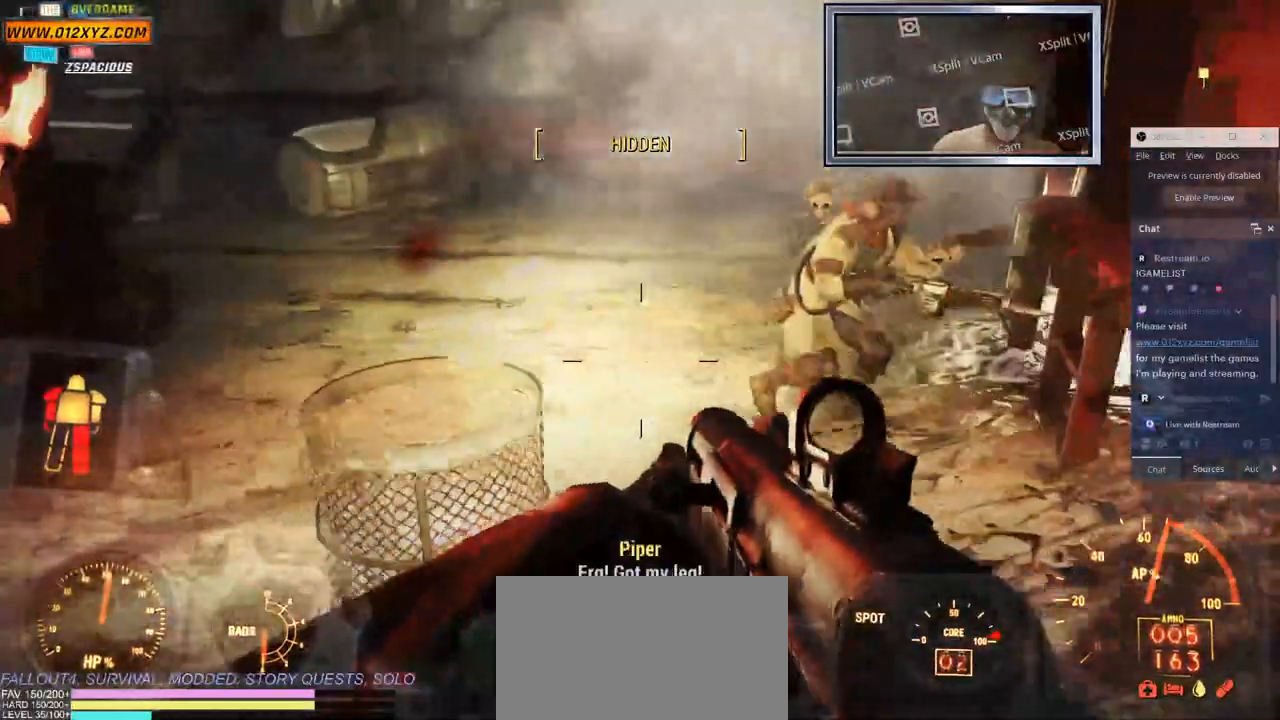
{"keys": ["a", "w"], "mouse": [], "events": []}
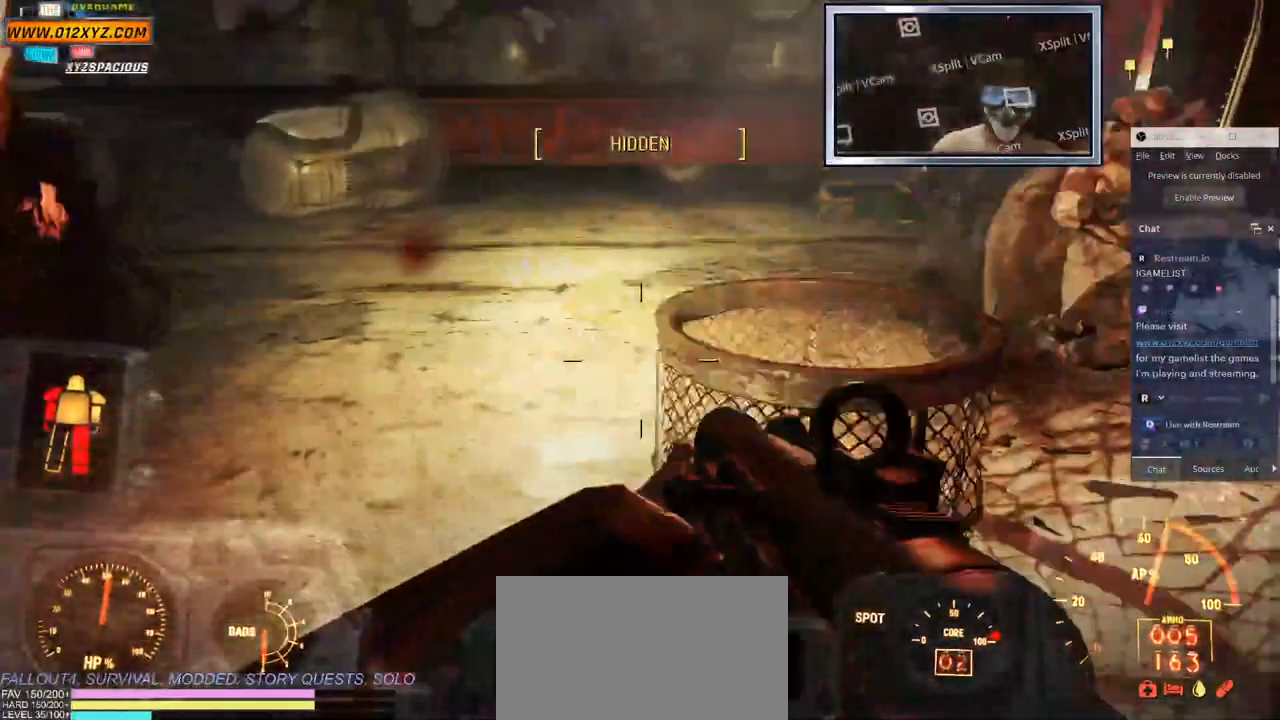
{"keys": ["a"], "mouse": [], "events": [[33, "w", "up"]]}
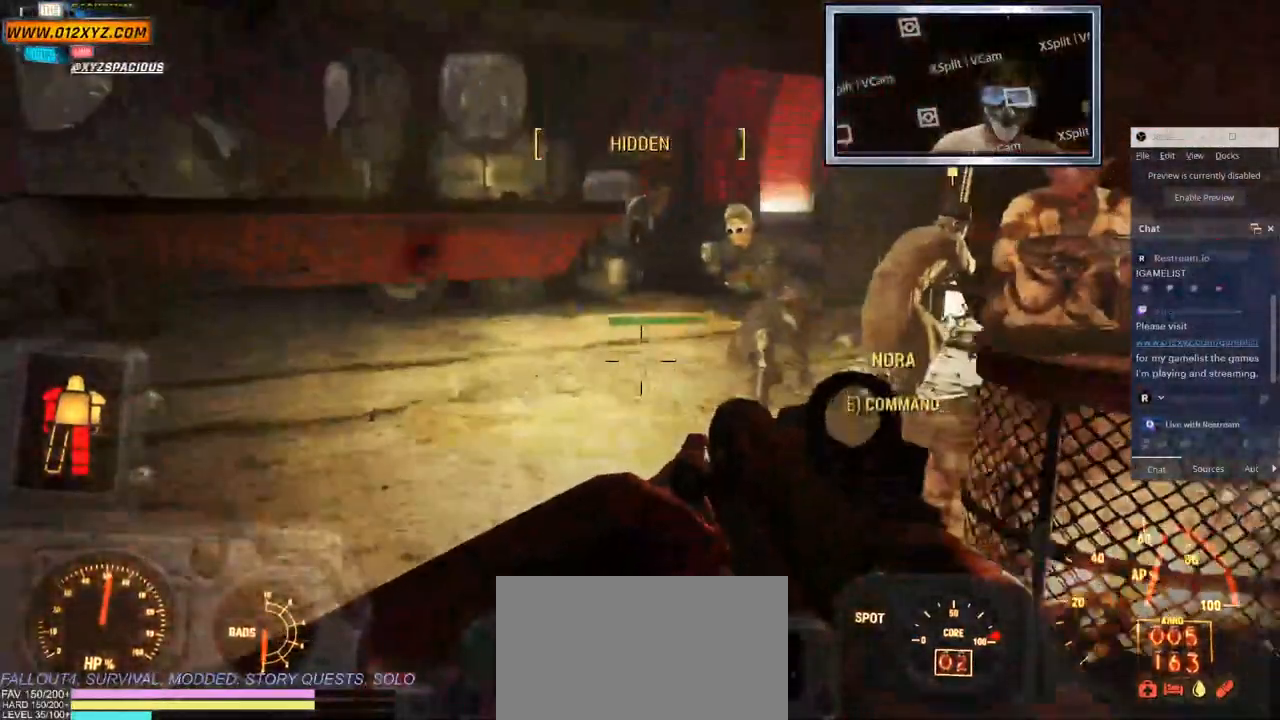
{"keys": ["w"], "mouse": [], "events": [[250, "w", "down"], [300, "a", "up"]]}
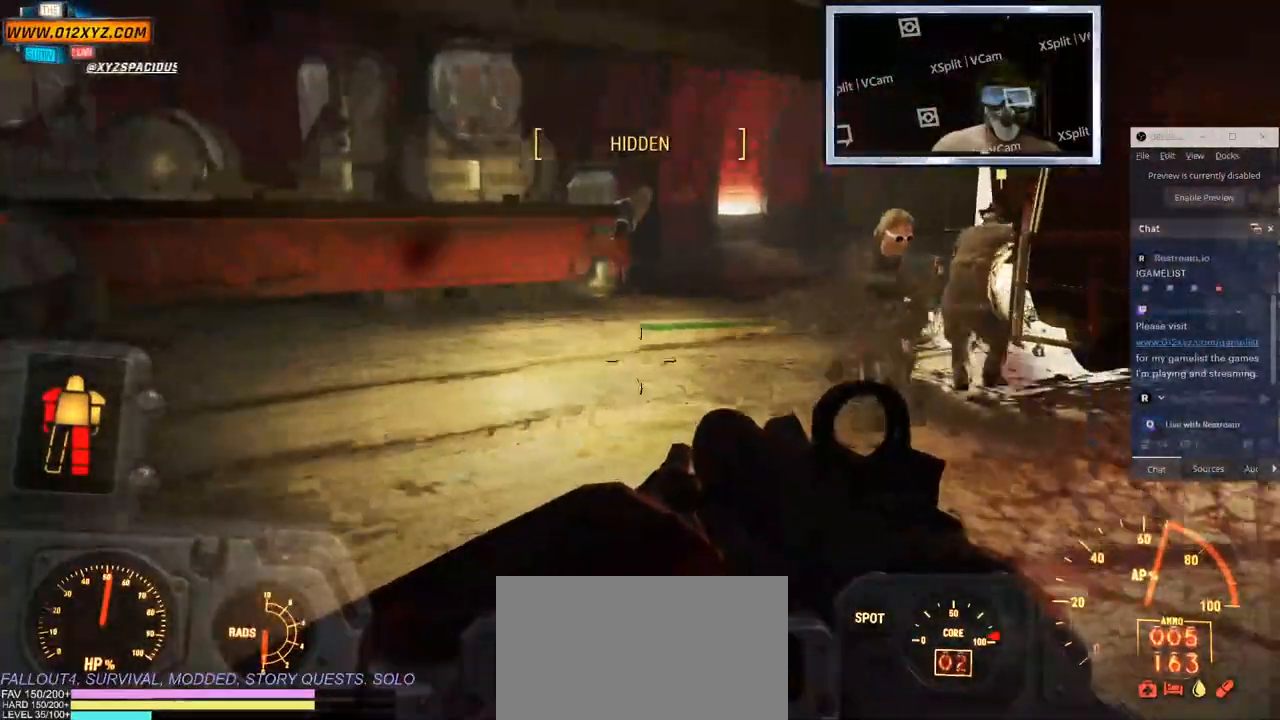
{"keys": ["a"], "mouse": [], "events": [[83, "w", "up"], [150, "mouse_mb5", "down"], [367, "mouse_mb5", "up"], [433, "a", "down"]]}
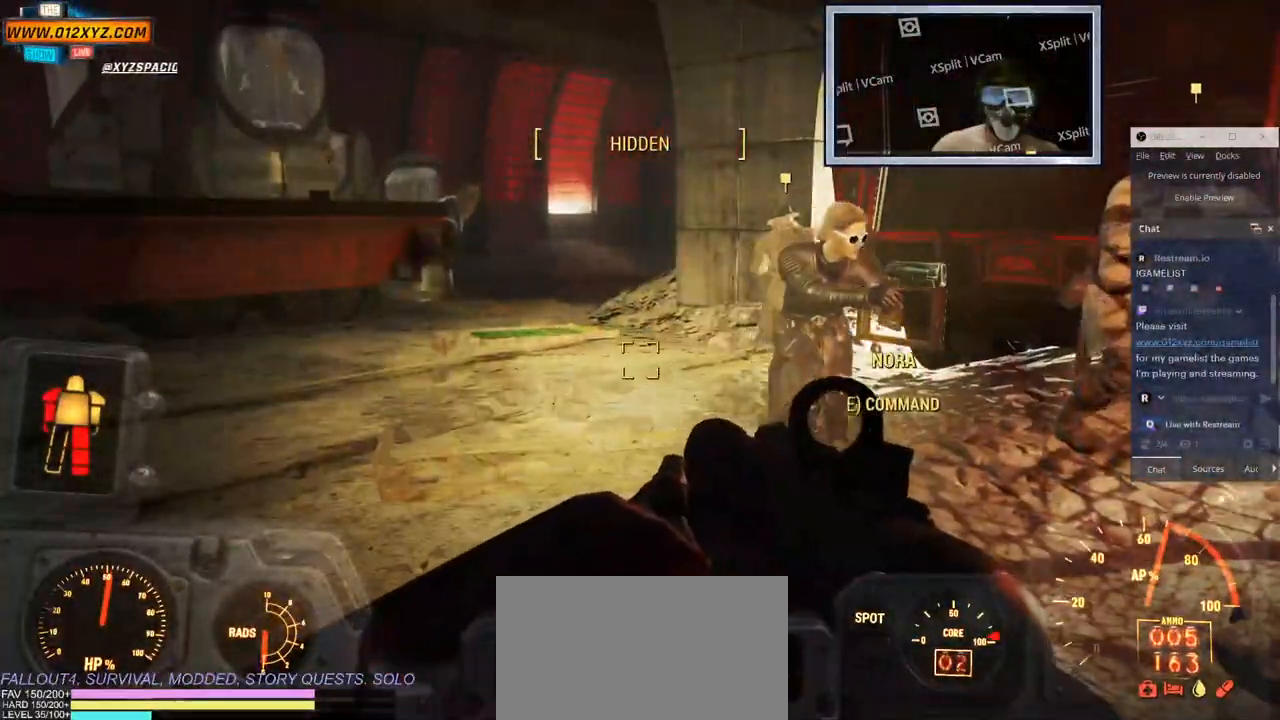
{"keys": ["d"], "mouse": [], "events": [[100, "mouse_mb5", "down"], [217, "a", "up"], [233, "mouse_mb5", "up"], [333, "d", "down"]]}
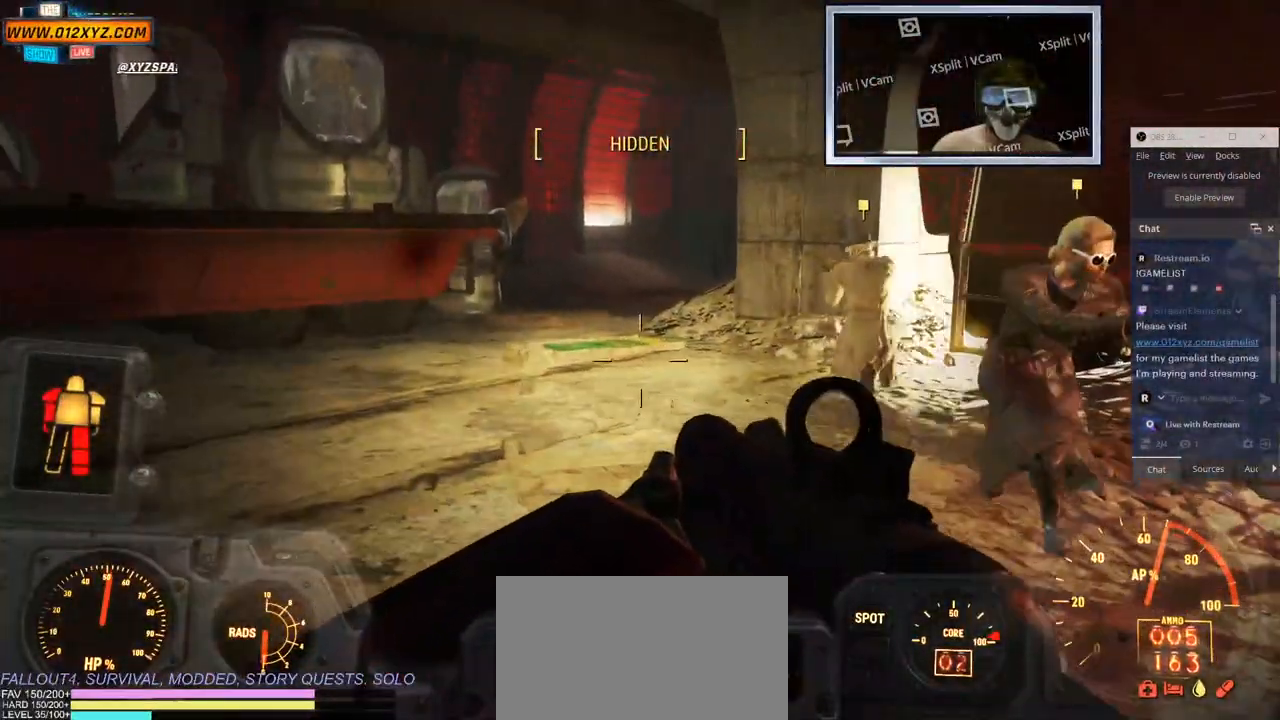
{"keys": ["d"], "mouse": ["mb5"], "events": [[100, "mouse_mb5", "down"], [167, "d", "up"], [233, "a", "down"], [367, "a", "up"], [500, "d", "down"]]}
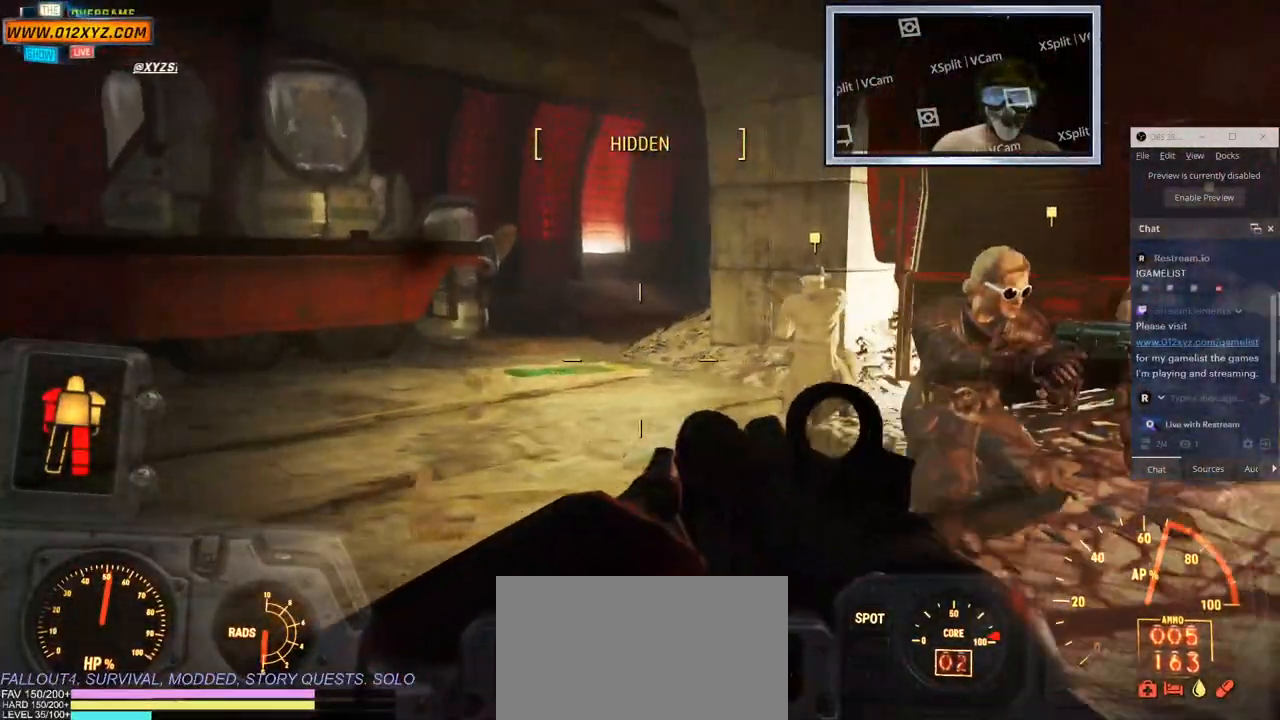
{"keys": ["g"], "mouse": [], "events": [[250, "mouse_mb5", "up"], [317, "d", "up"], [367, "g", "down"]]}
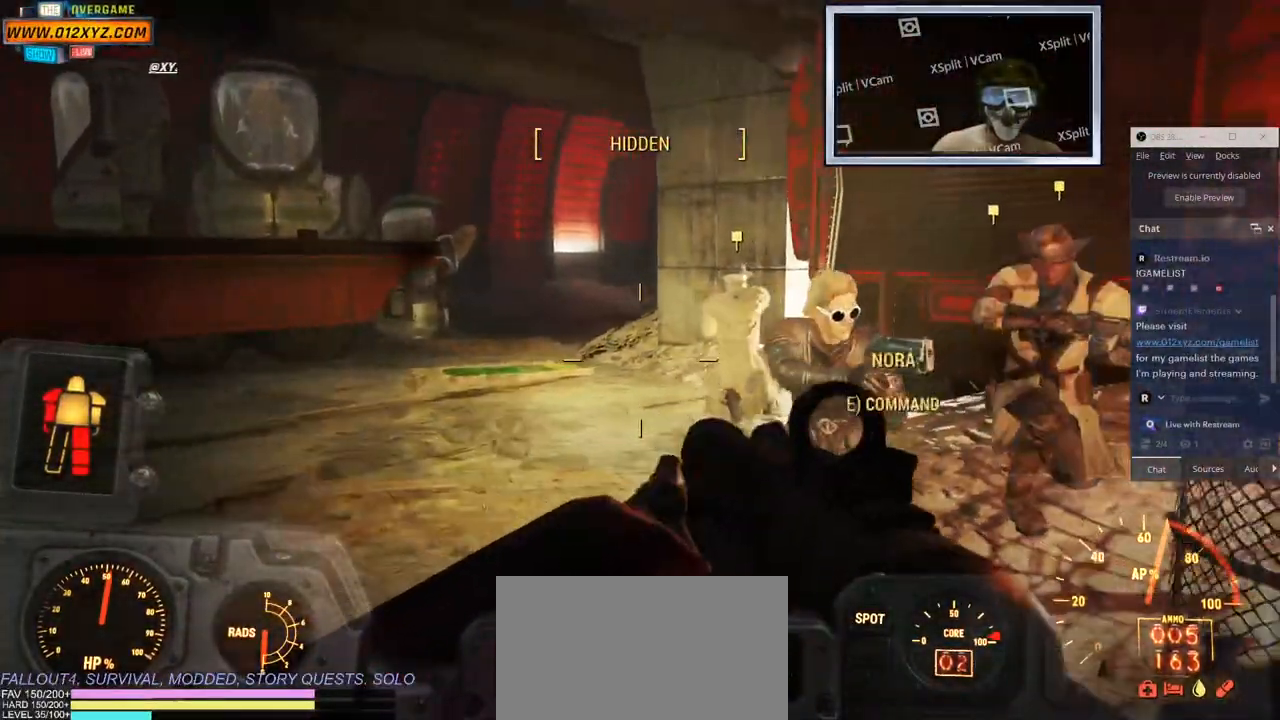
{"keys": ["g"], "mouse": [], "events": []}
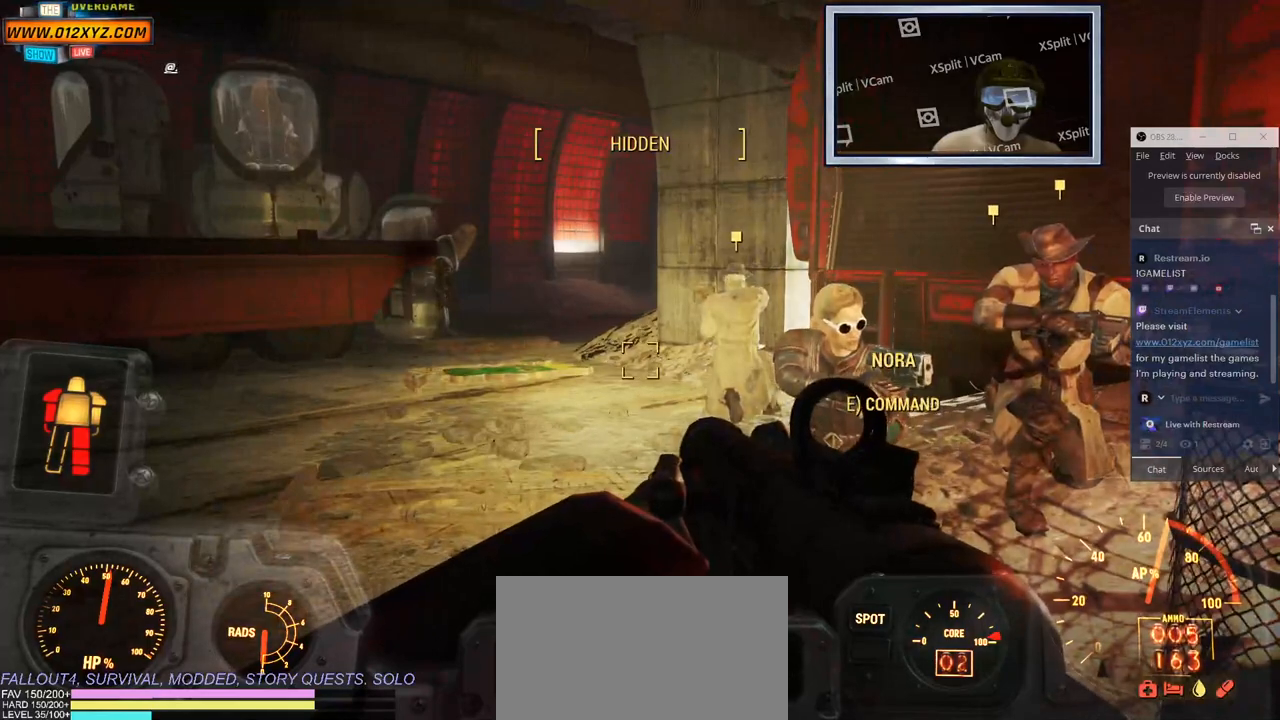
{"keys": ["g"], "mouse": [], "events": []}
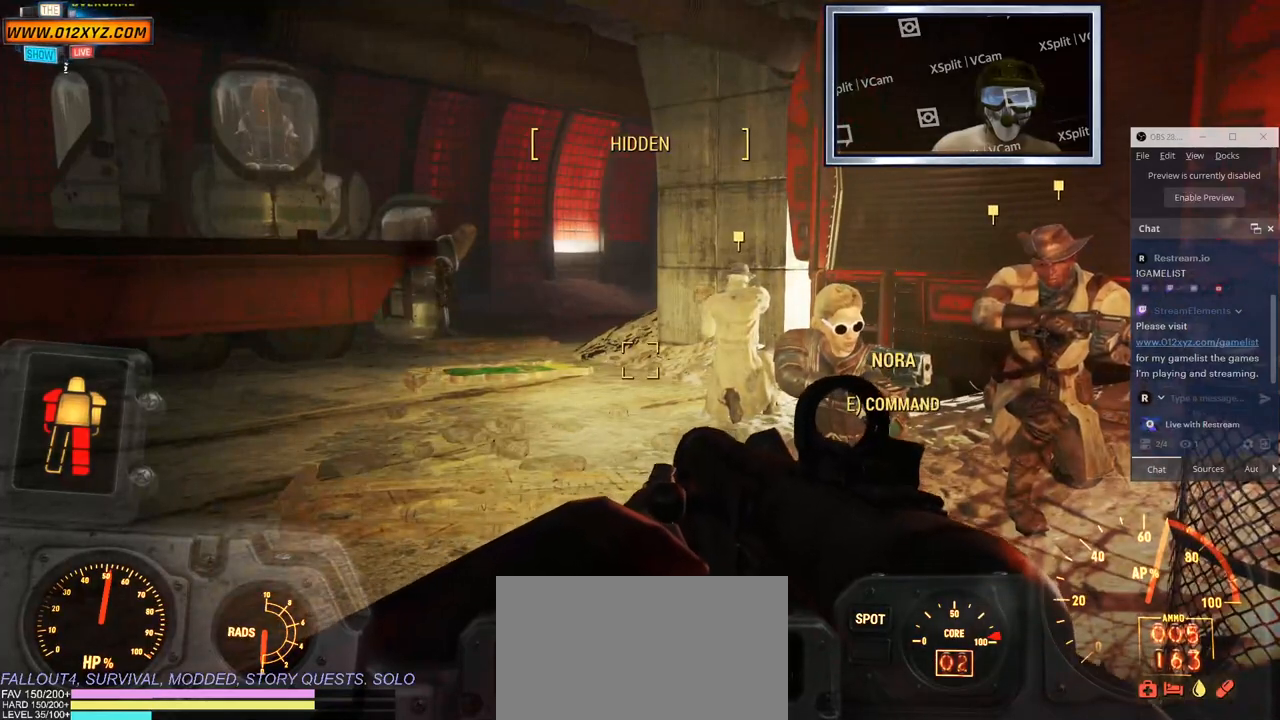
{"keys": ["g"], "mouse": [], "events": []}